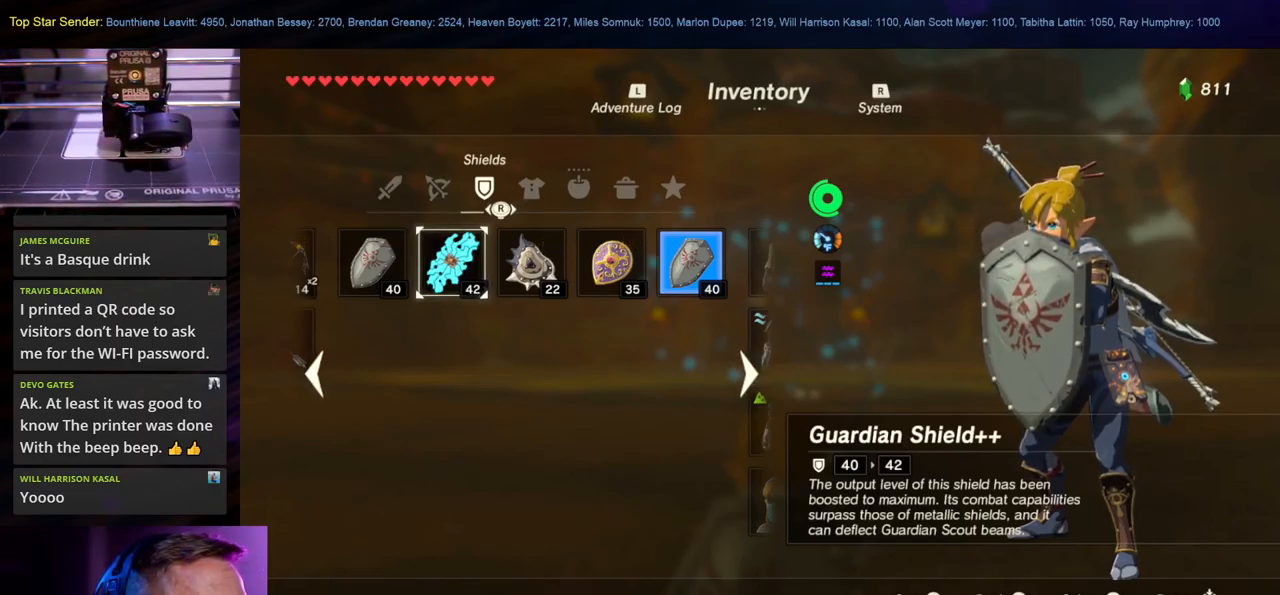
Gameplay with a controller (Nintendo layout); each line is a JSON object with the inputs held at the frame after it (dt_ms = milliseconds from this image to that frame). "events" lists button and stick changes between this image and that frame as [ms after this image, input, new state], when the widget could be followed in between. Not read: L1 L2 L3 R1 R2 R3.
{"dt_ms": 500, "buttons": [], "left_stick": "center", "right_stick": "center", "events": [[267, "right_stick", "left"], [400, "right_stick", "center"]]}
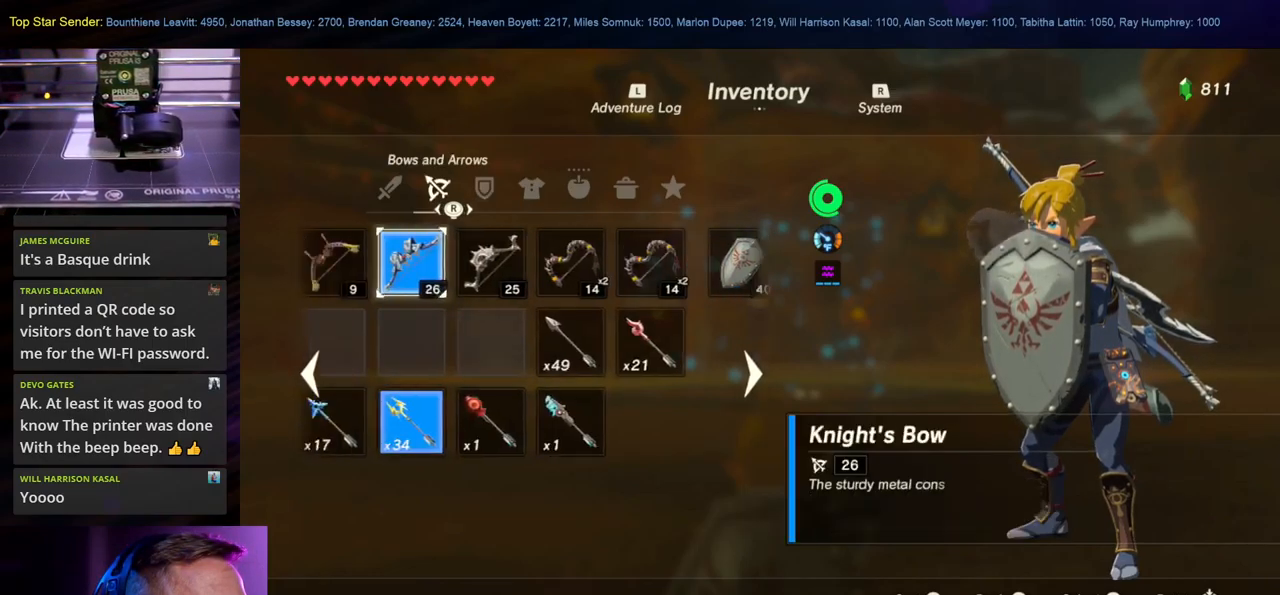
{"dt_ms": 500, "buttons": [], "left_stick": "center", "right_stick": "center", "events": []}
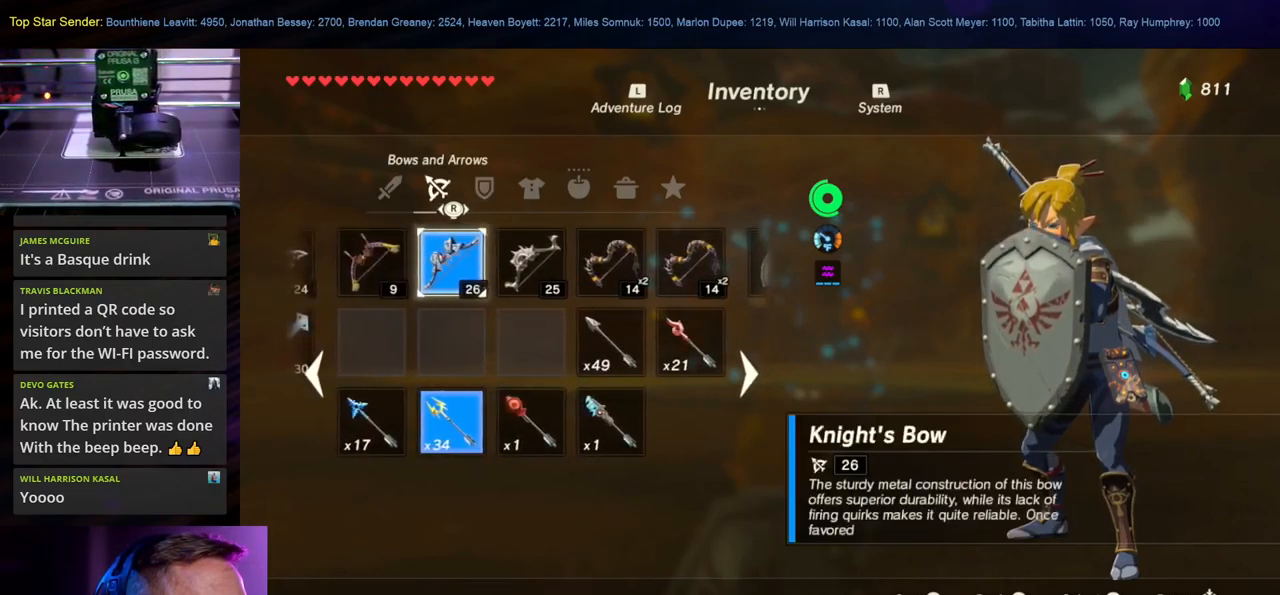
{"dt_ms": 516, "buttons": [], "left_stick": "center", "right_stick": "center", "events": []}
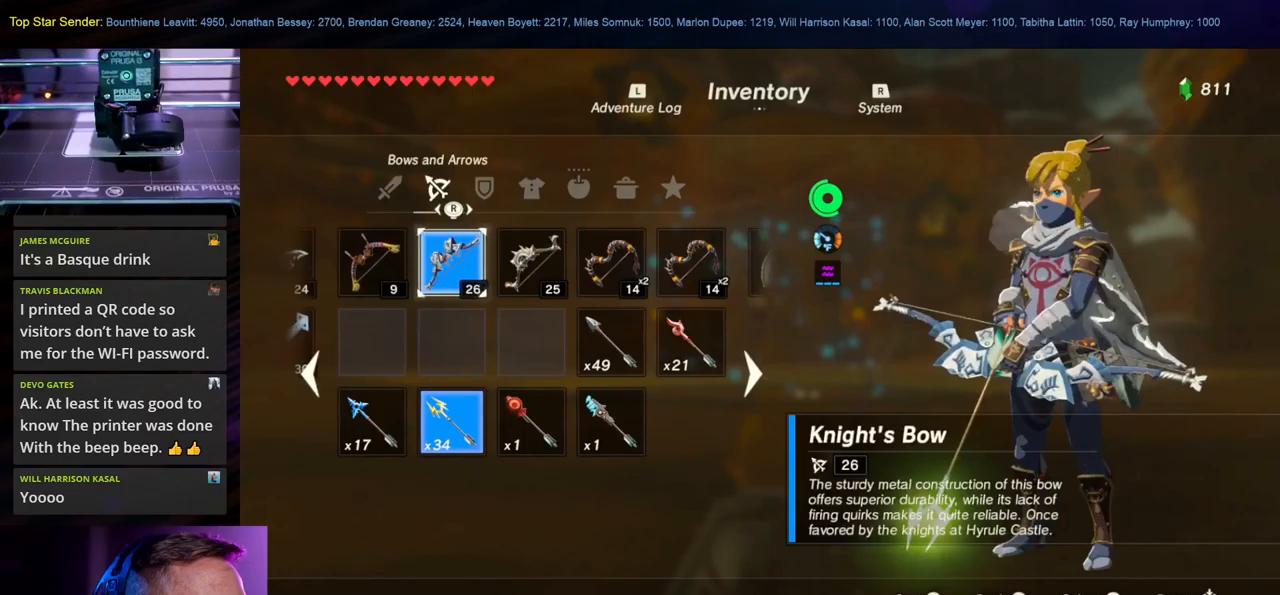
{"dt_ms": 500, "buttons": [], "left_stick": "center", "right_stick": "center", "events": []}
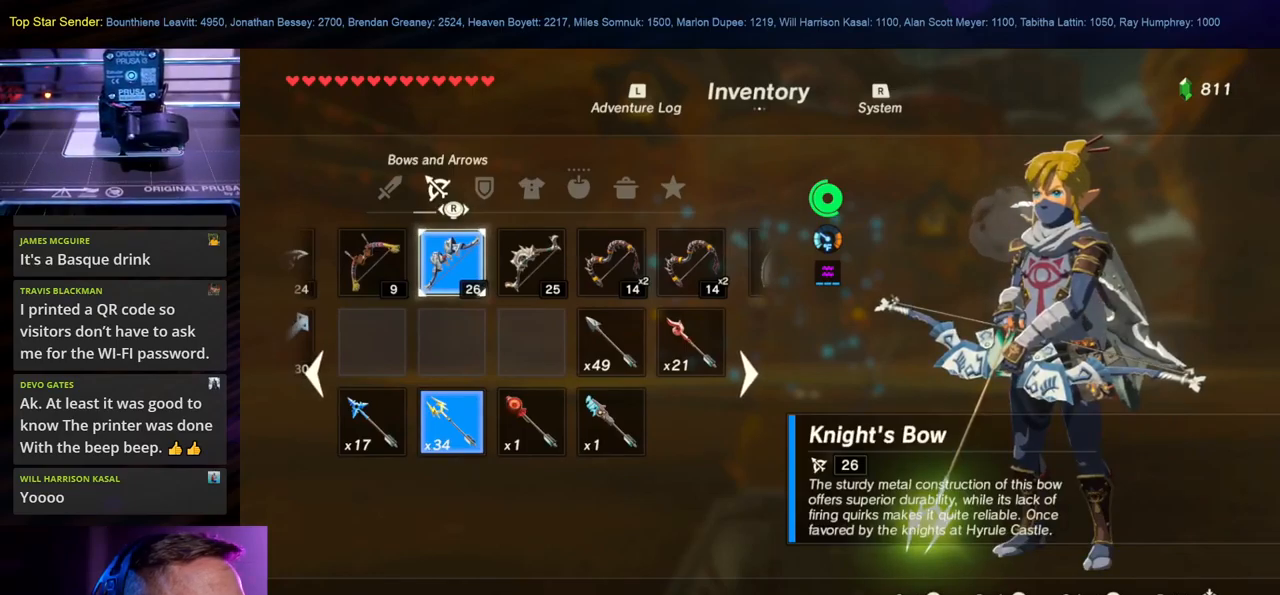
{"dt_ms": 500, "buttons": [], "left_stick": "center", "right_stick": "center", "events": [[250, "right_stick", "left"], [417, "right_stick", "center"]]}
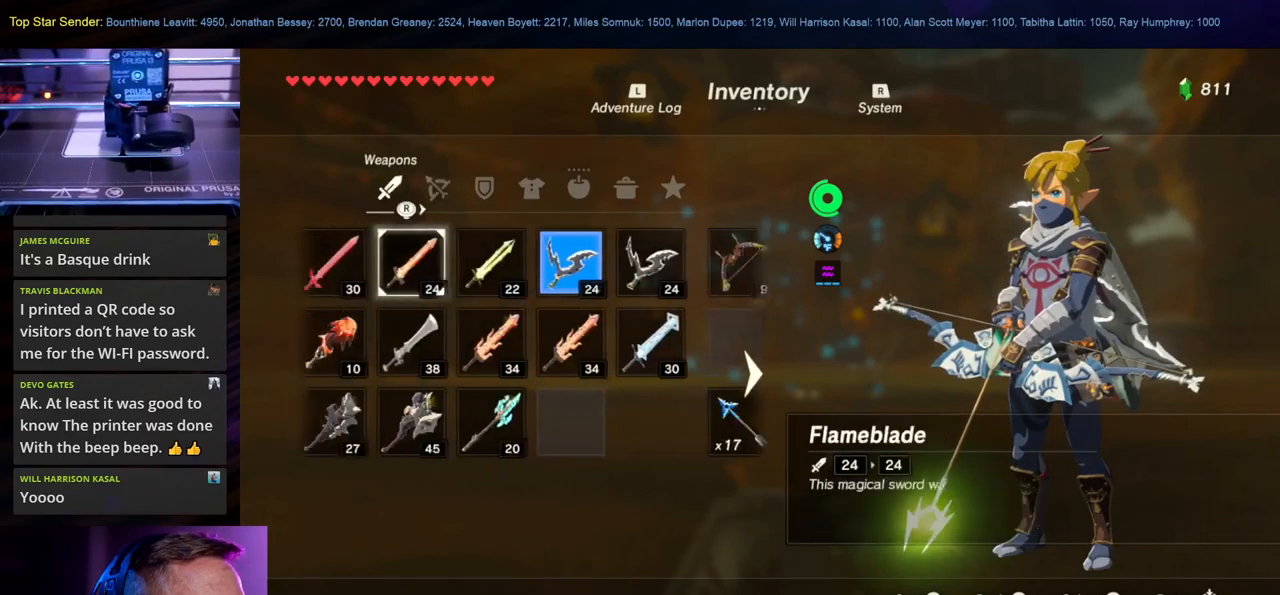
{"dt_ms": 500, "buttons": [], "left_stick": "center", "right_stick": "center", "events": []}
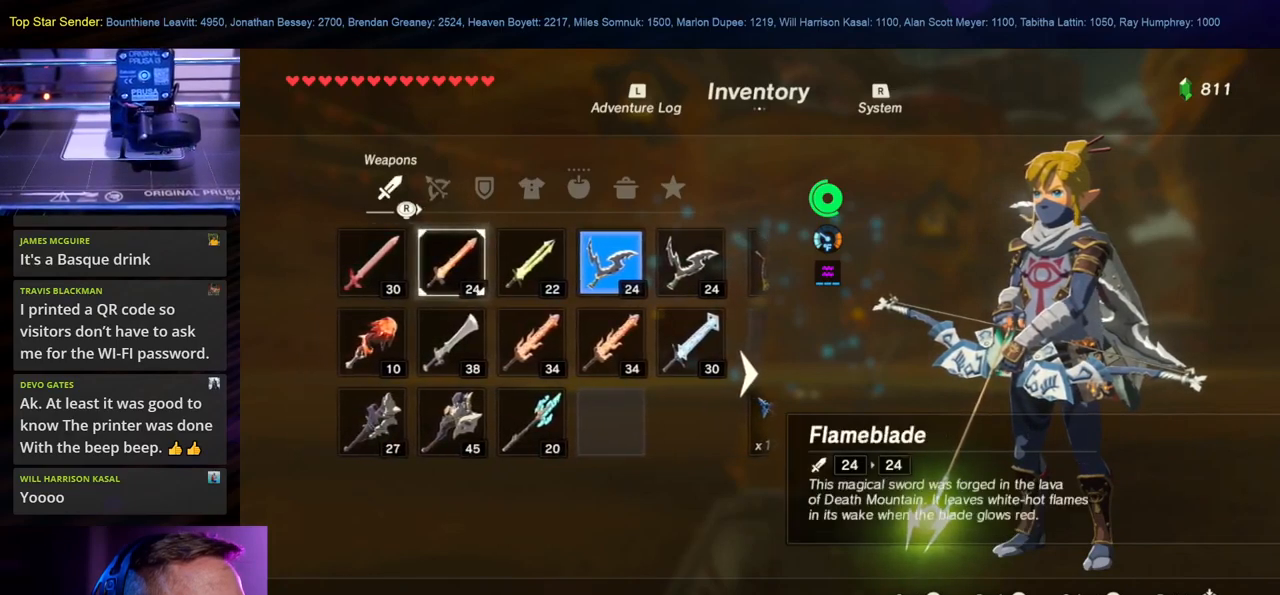
{"dt_ms": 500, "buttons": [], "left_stick": "center", "right_stick": "center", "events": []}
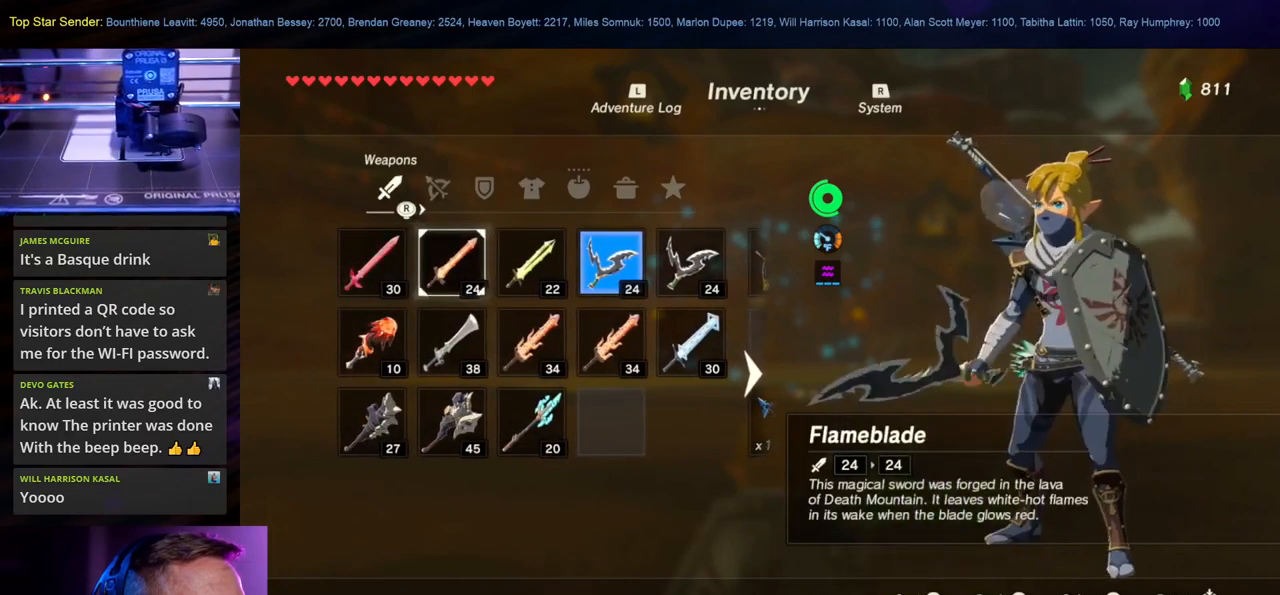
{"dt_ms": 500, "buttons": [], "left_stick": "center", "right_stick": "center", "events": []}
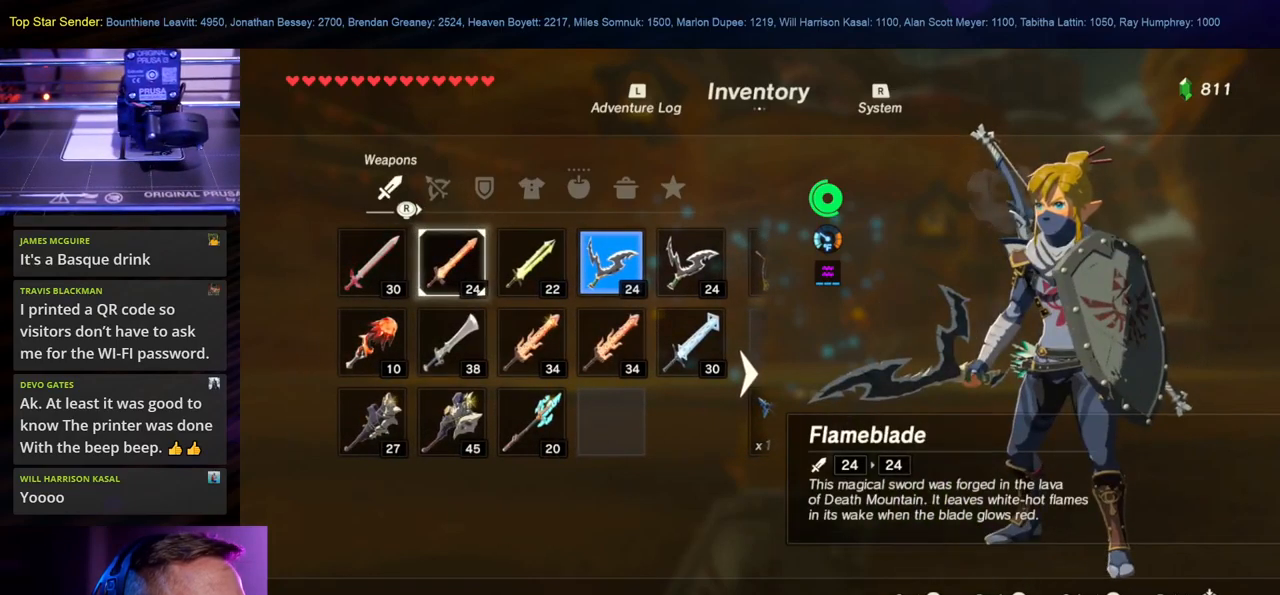
{"dt_ms": 500, "buttons": [], "left_stick": "center", "right_stick": "center", "events": [[33, "left_stick", "down"], [183, "left_stick", "center"]]}
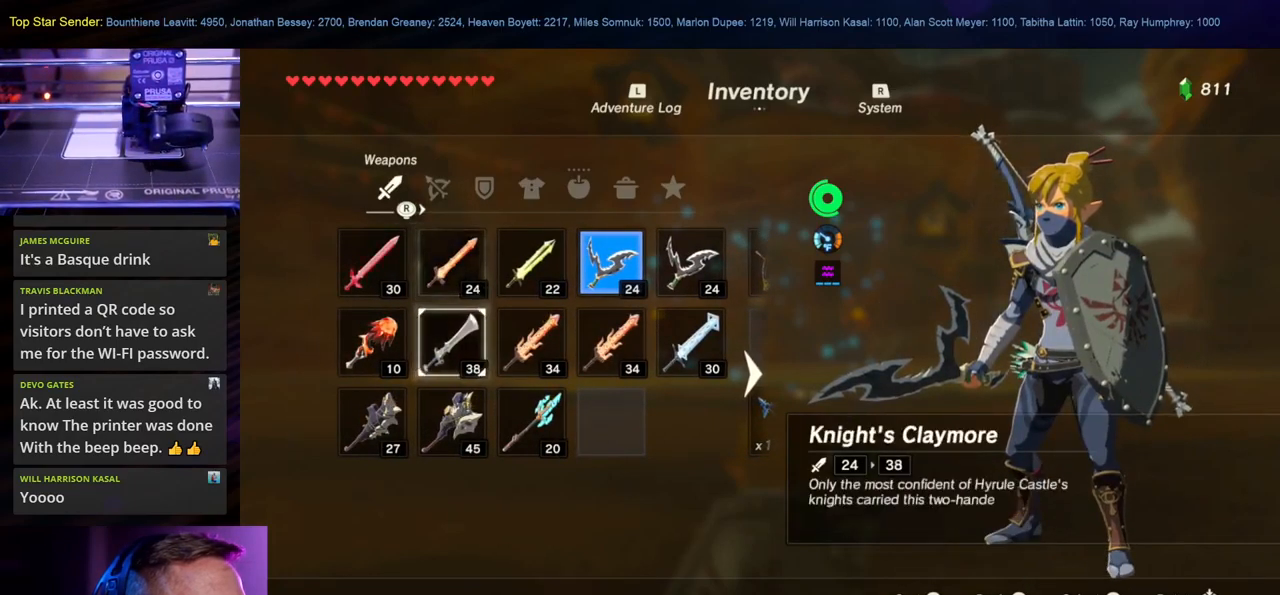
{"dt_ms": 500, "buttons": [], "left_stick": "center", "right_stick": "center", "events": []}
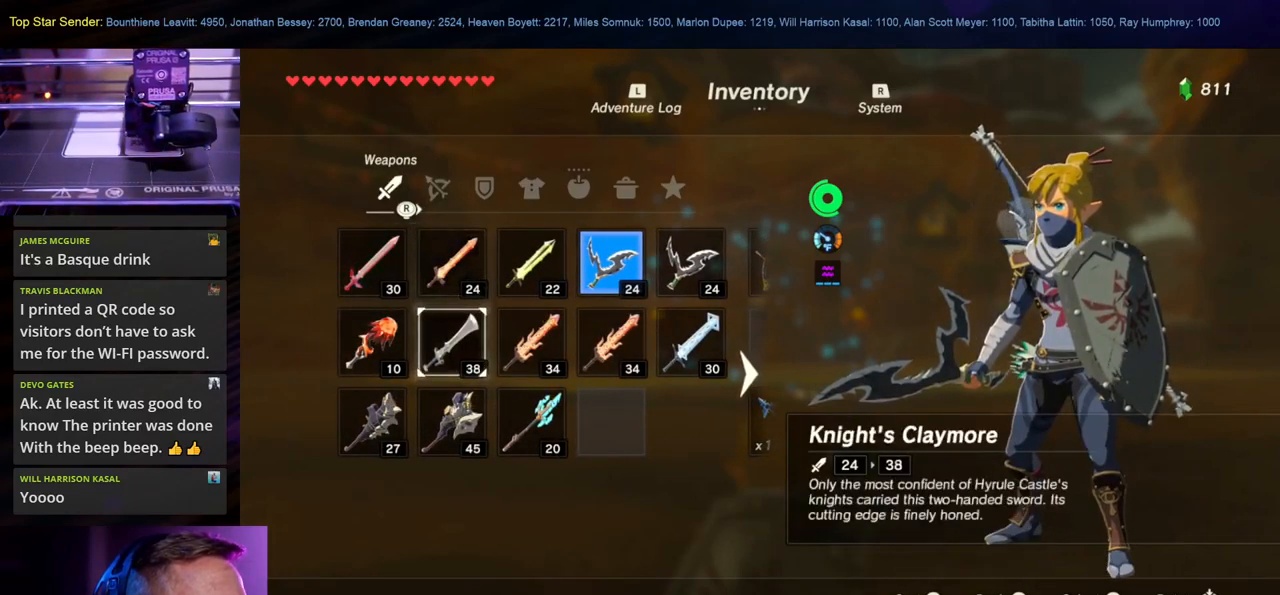
{"dt_ms": 500, "buttons": [], "left_stick": "center", "right_stick": "center", "events": []}
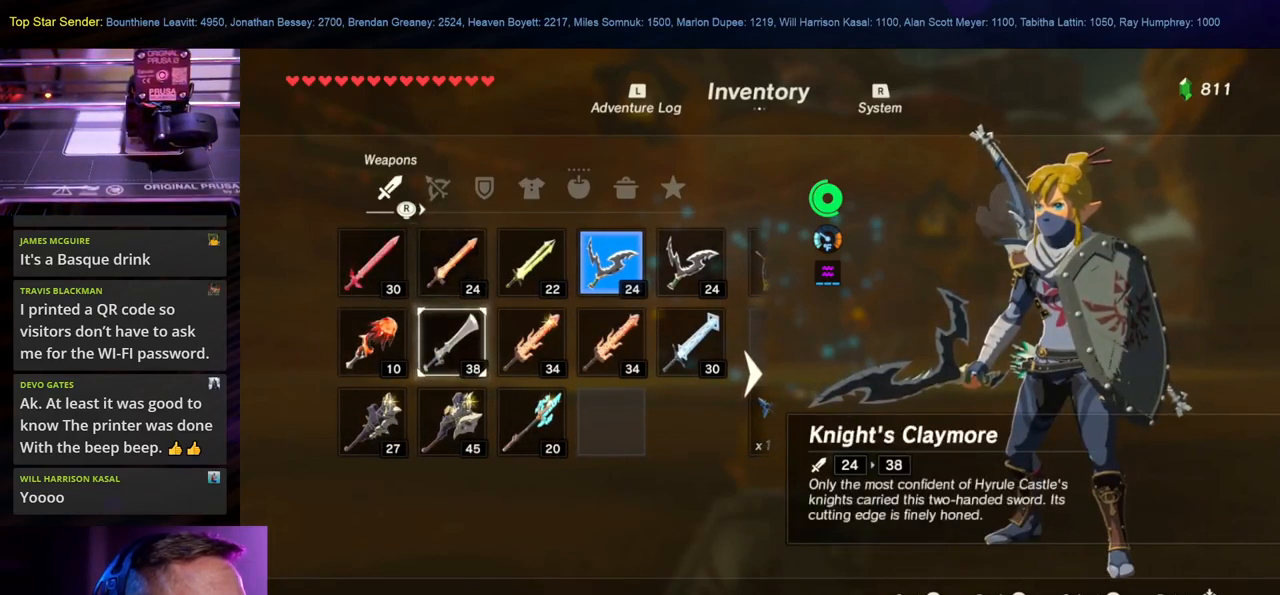
{"dt_ms": 500, "buttons": [], "left_stick": "center", "right_stick": "center", "events": []}
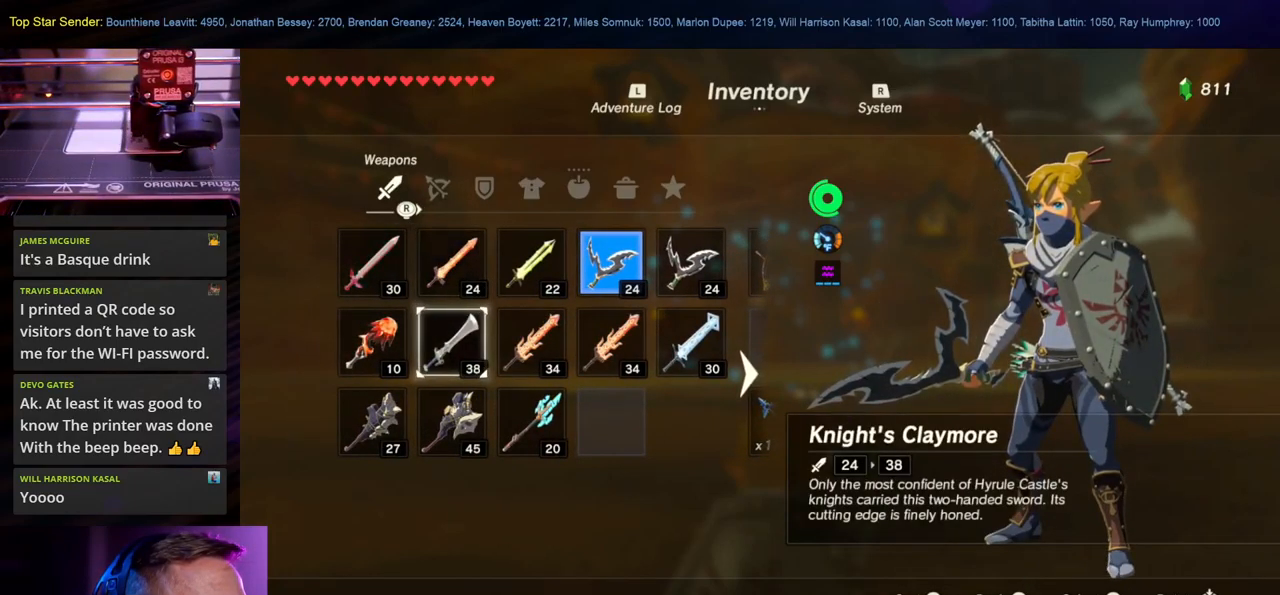
{"dt_ms": 500, "buttons": [], "left_stick": "center", "right_stick": "center", "events": []}
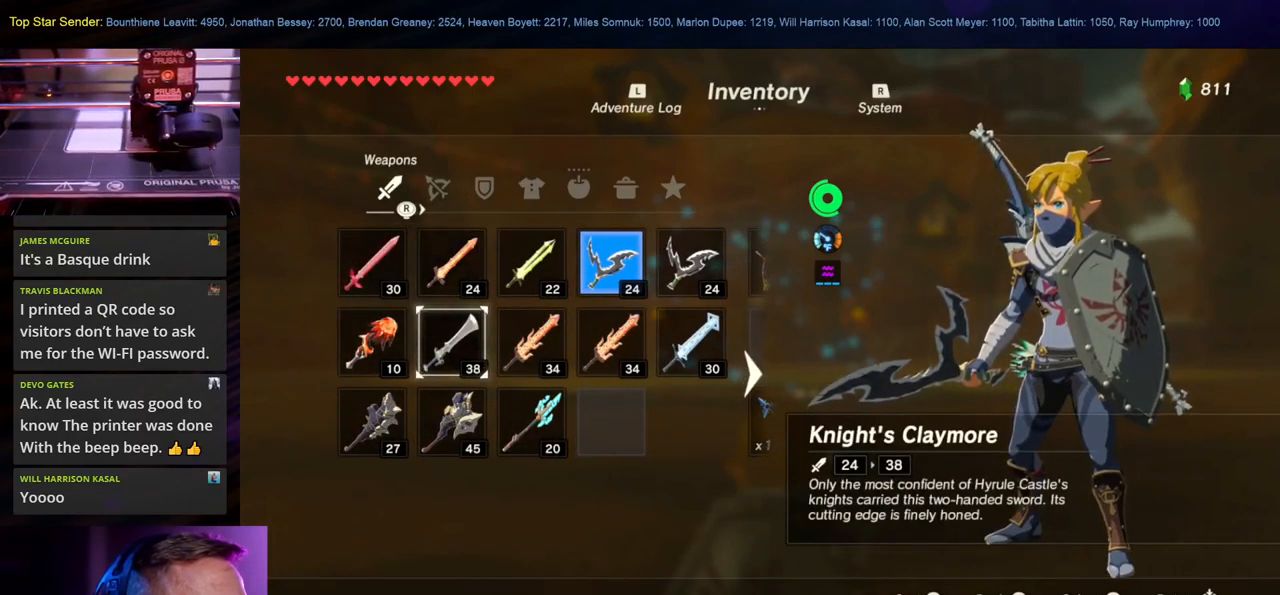
{"dt_ms": 500, "buttons": [], "left_stick": "center", "right_stick": "center", "events": []}
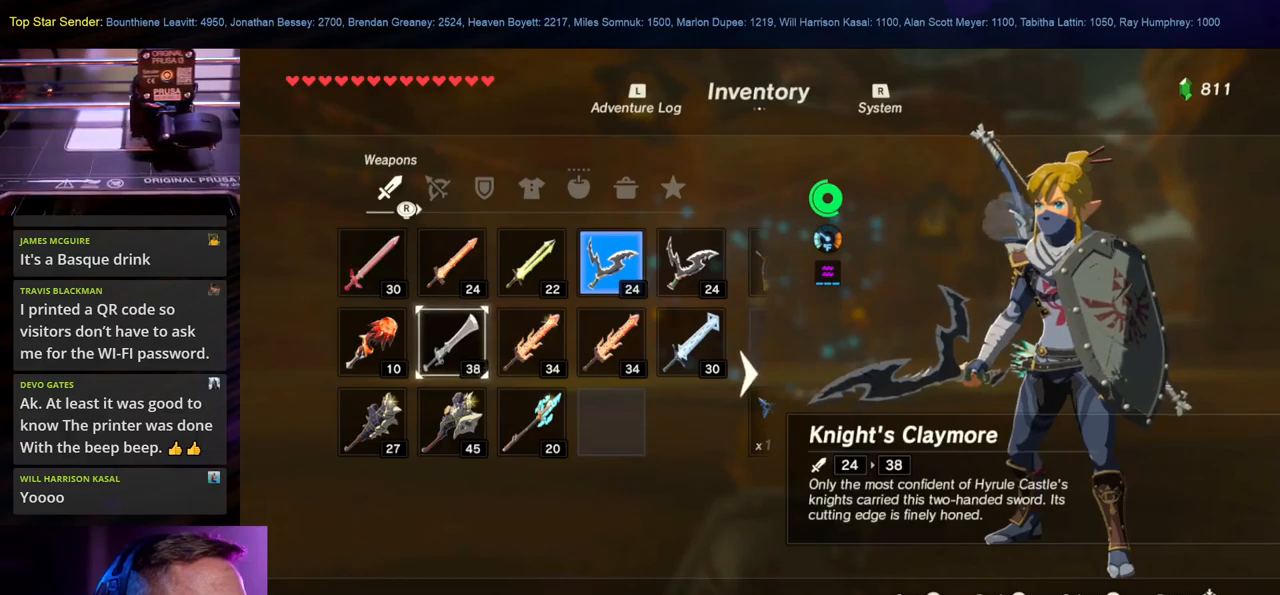
{"dt_ms": 500, "buttons": [], "left_stick": "center", "right_stick": "center", "events": []}
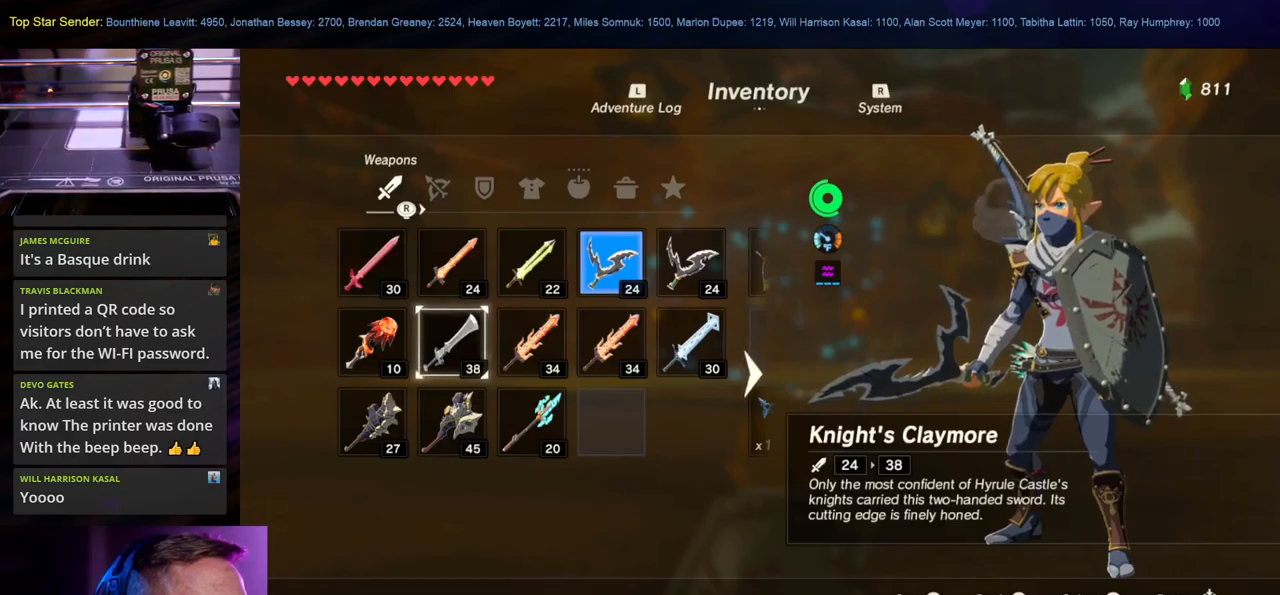
{"dt_ms": 500, "buttons": [], "left_stick": "center", "right_stick": "center", "events": [[267, "left_stick", "left"], [467, "left_stick", "center"]]}
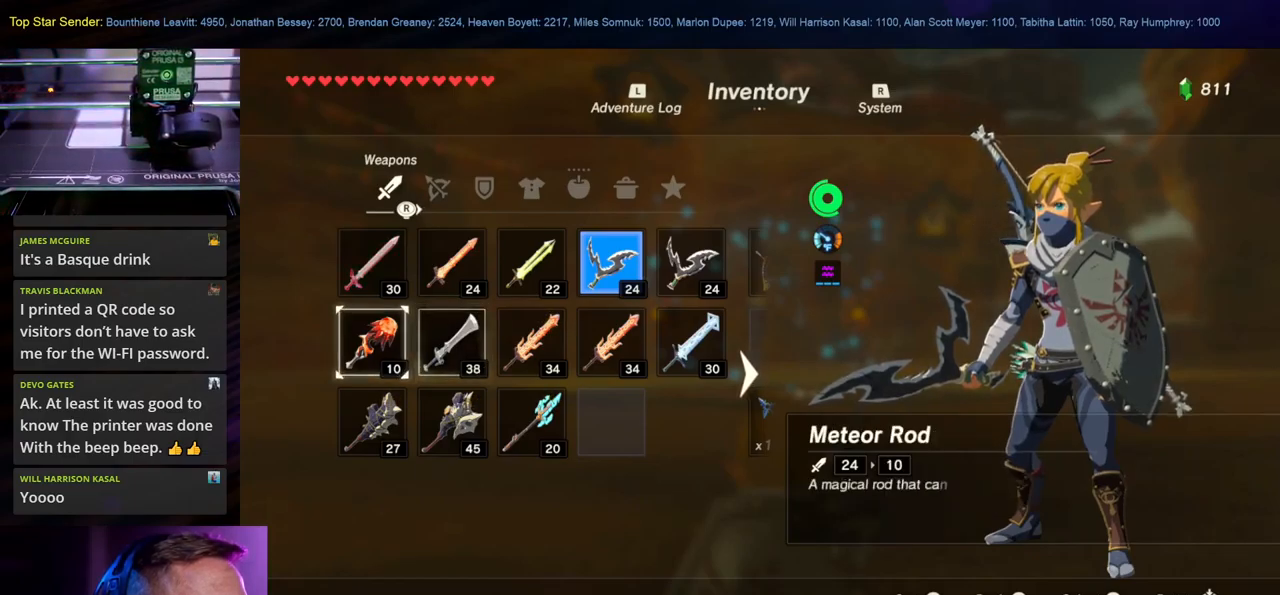
{"dt_ms": 500, "buttons": [], "left_stick": "up", "right_stick": "center", "events": [[434, "left_stick", "up"]]}
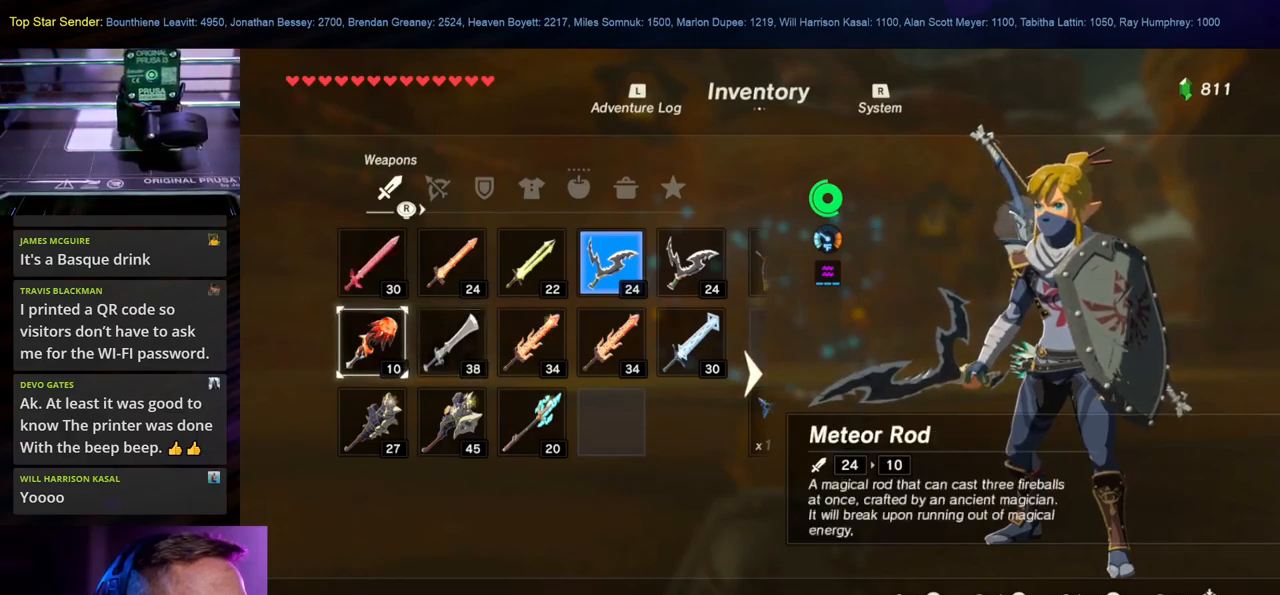
{"dt_ms": 500, "buttons": [], "left_stick": "center", "right_stick": "center", "events": [[150, "left_stick", "center"], [300, "left_stick", "up-right"], [350, "left_stick", "right"], [484, "left_stick", "center"]]}
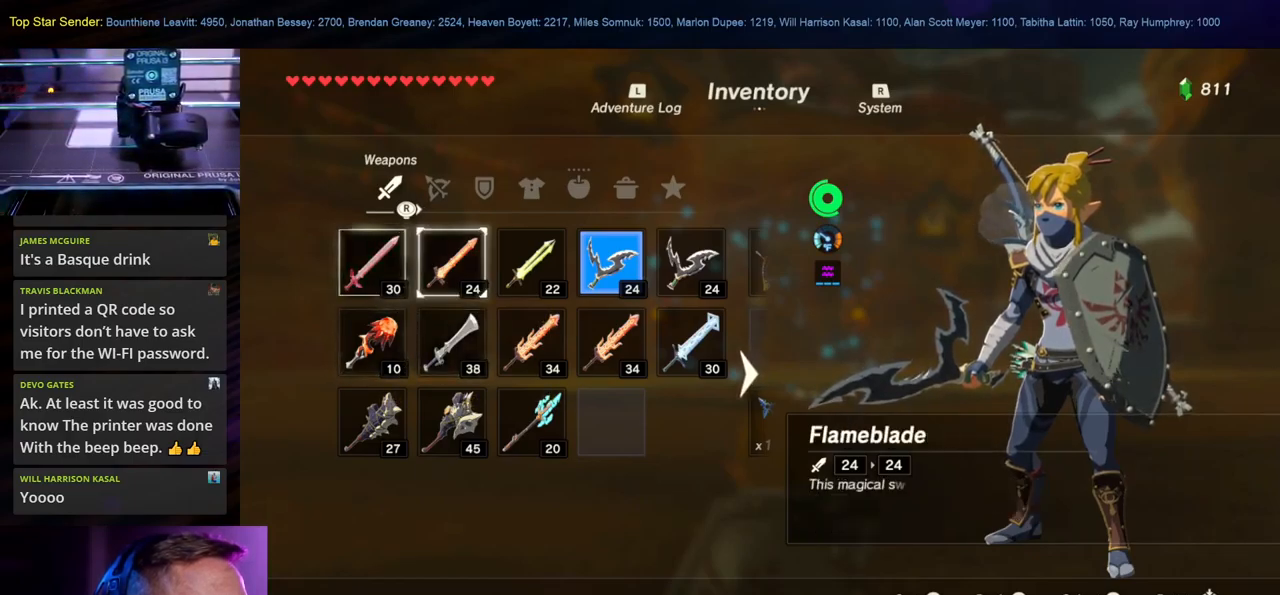
{"dt_ms": 500, "buttons": [], "left_stick": "center", "right_stick": "center", "events": [[267, "left_stick", "down-left"], [384, "left_stick", "center"]]}
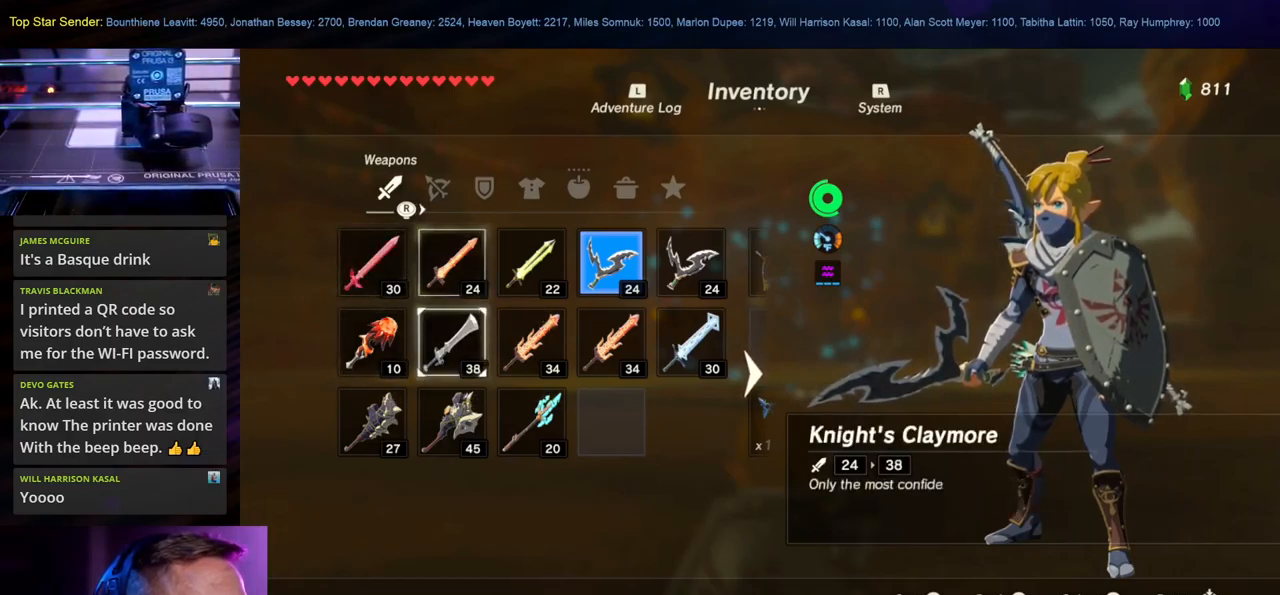
{"dt_ms": 500, "buttons": [], "left_stick": "up", "right_stick": "center", "events": [[84, "left_stick", "up-left"], [267, "left_stick", "center"], [417, "left_stick", "up"]]}
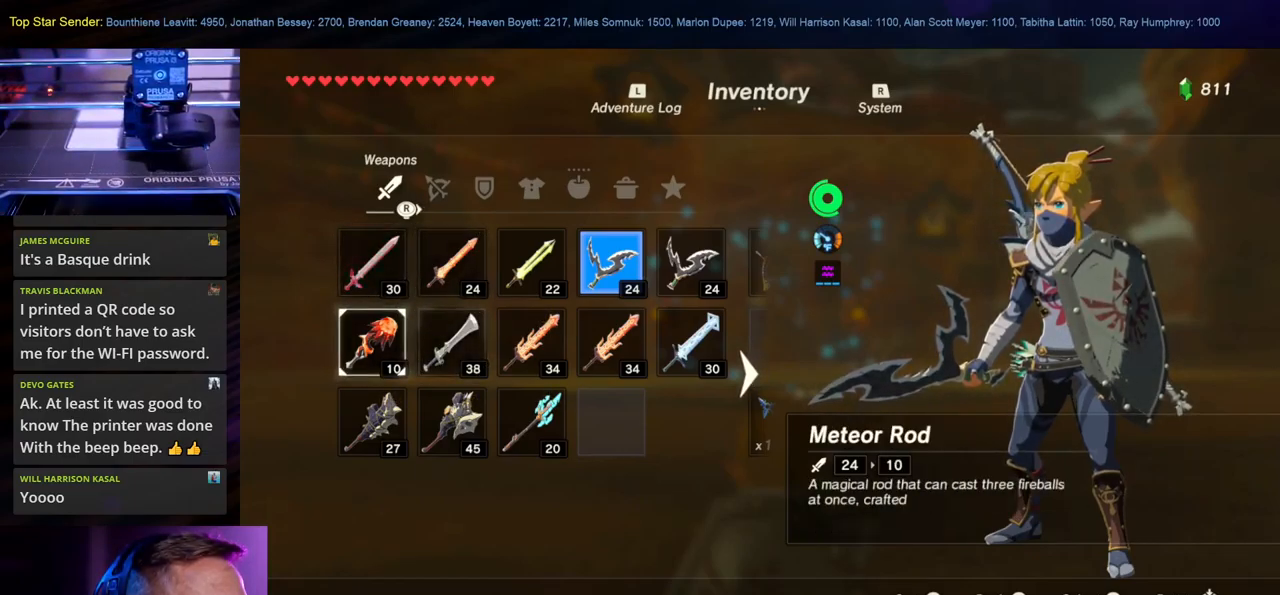
{"dt_ms": 500, "buttons": [], "left_stick": "center", "right_stick": "center", "events": [[67, "left_stick", "center"]]}
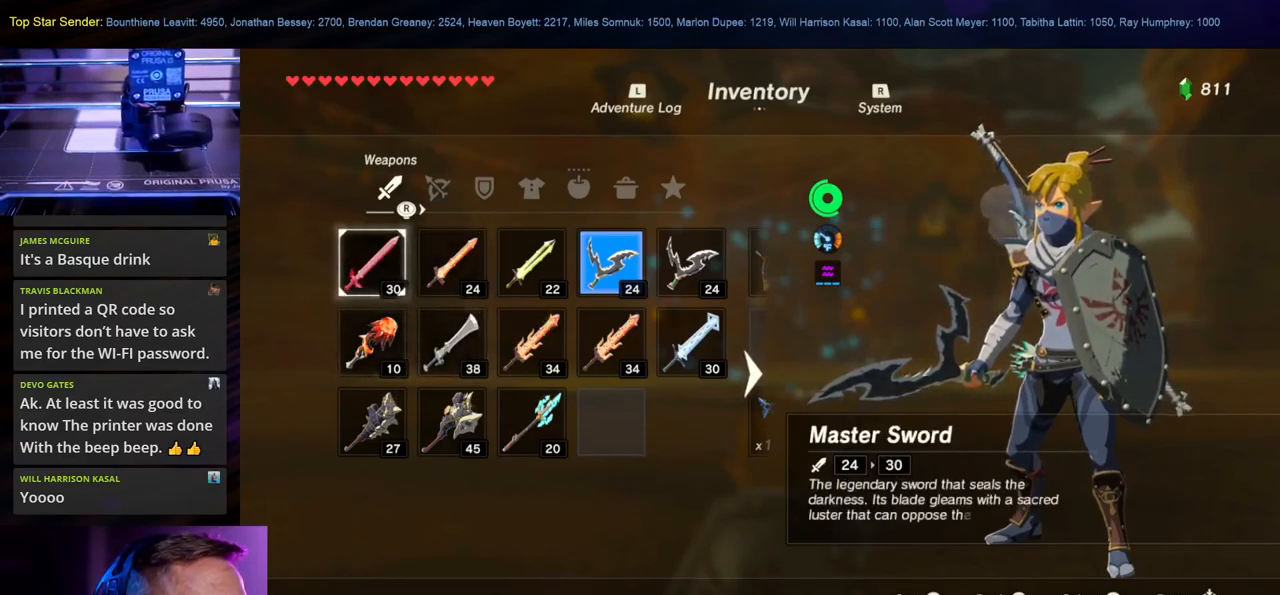
{"dt_ms": 500, "buttons": [], "left_stick": "center", "right_stick": "center", "events": []}
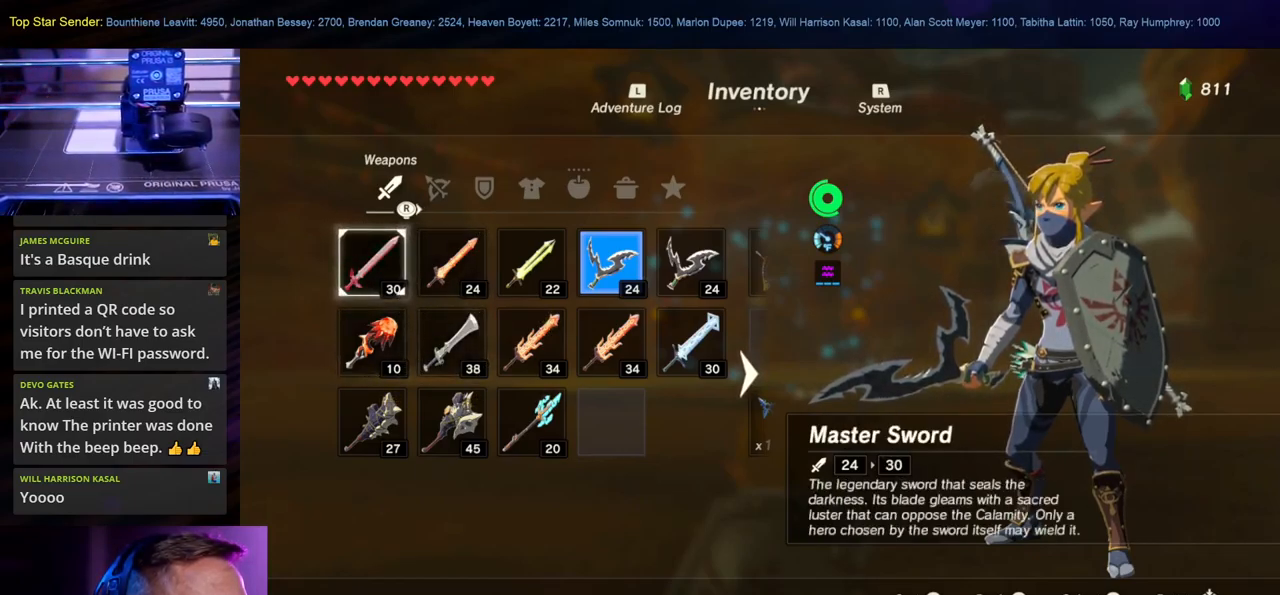
{"dt_ms": 500, "buttons": [], "left_stick": "center", "right_stick": "center", "events": []}
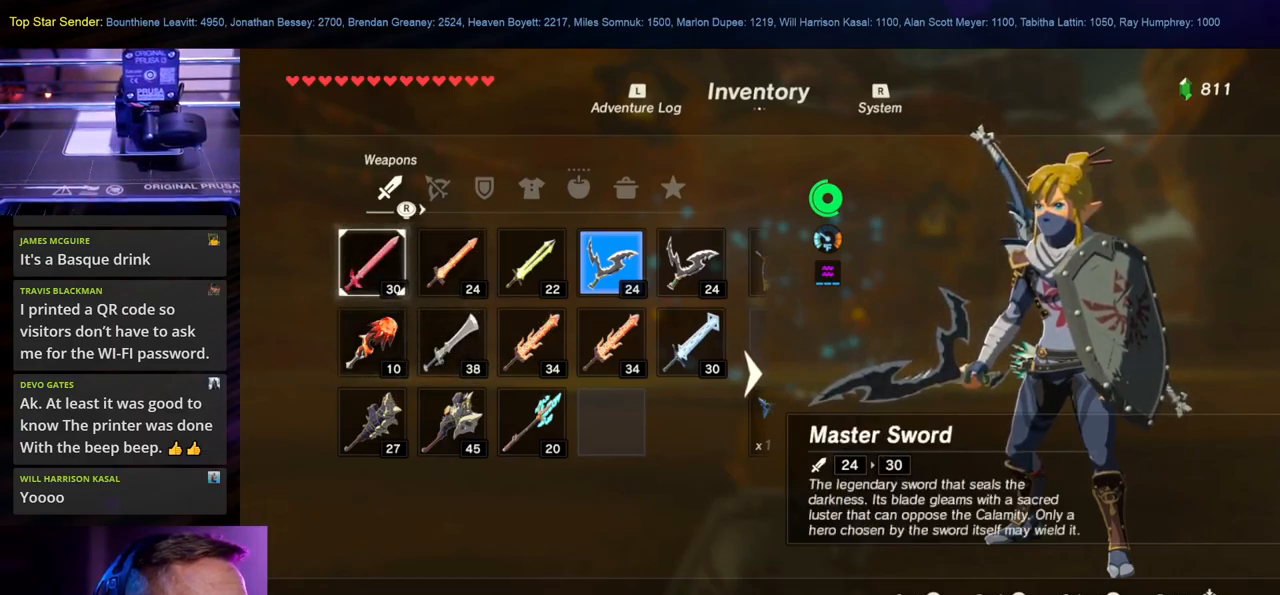
{"dt_ms": 484, "buttons": [], "left_stick": "center", "right_stick": "center", "events": [[117, "left_stick", "down"], [317, "left_stick", "right"], [451, "left_stick", "center"]]}
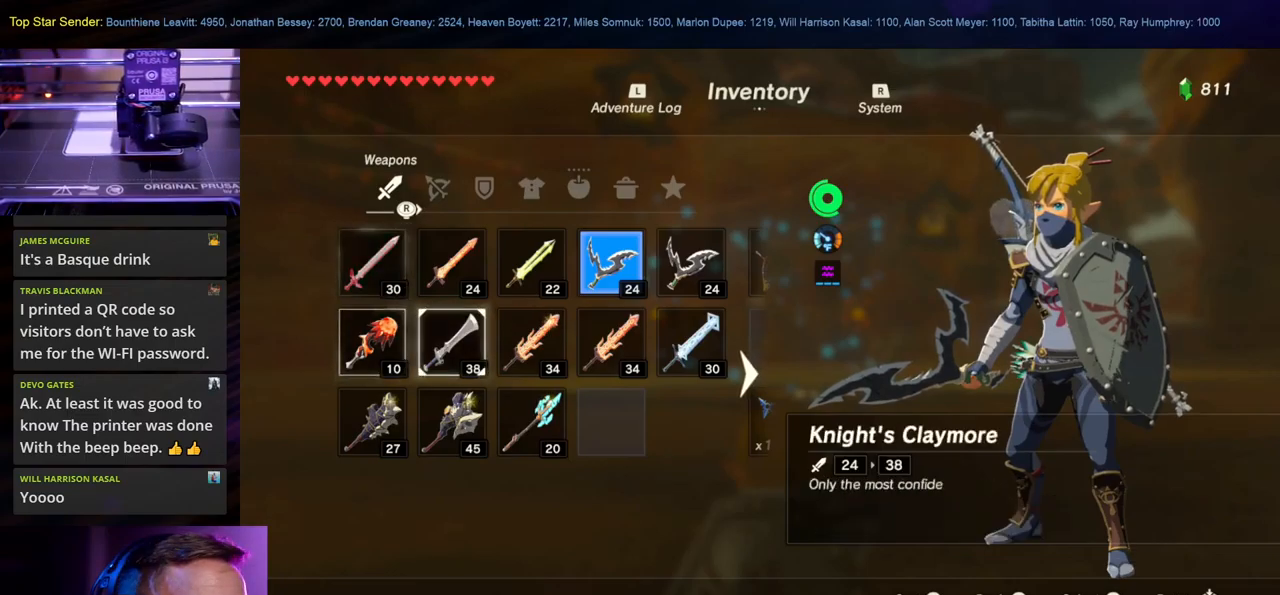
{"dt_ms": 500, "buttons": [], "left_stick": "center", "right_stick": "center", "events": [[267, "A", "down"], [417, "A", "up"]]}
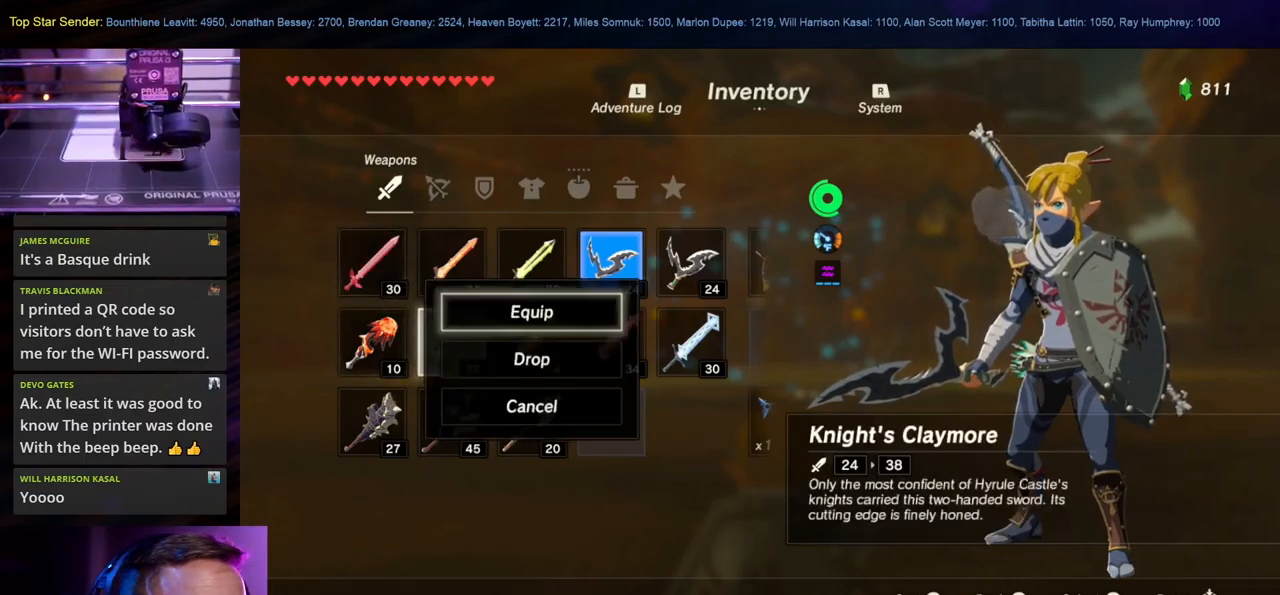
{"dt_ms": 500, "buttons": [], "left_stick": "center", "right_stick": "center", "events": [[200, "A", "down"], [333, "A", "up"]]}
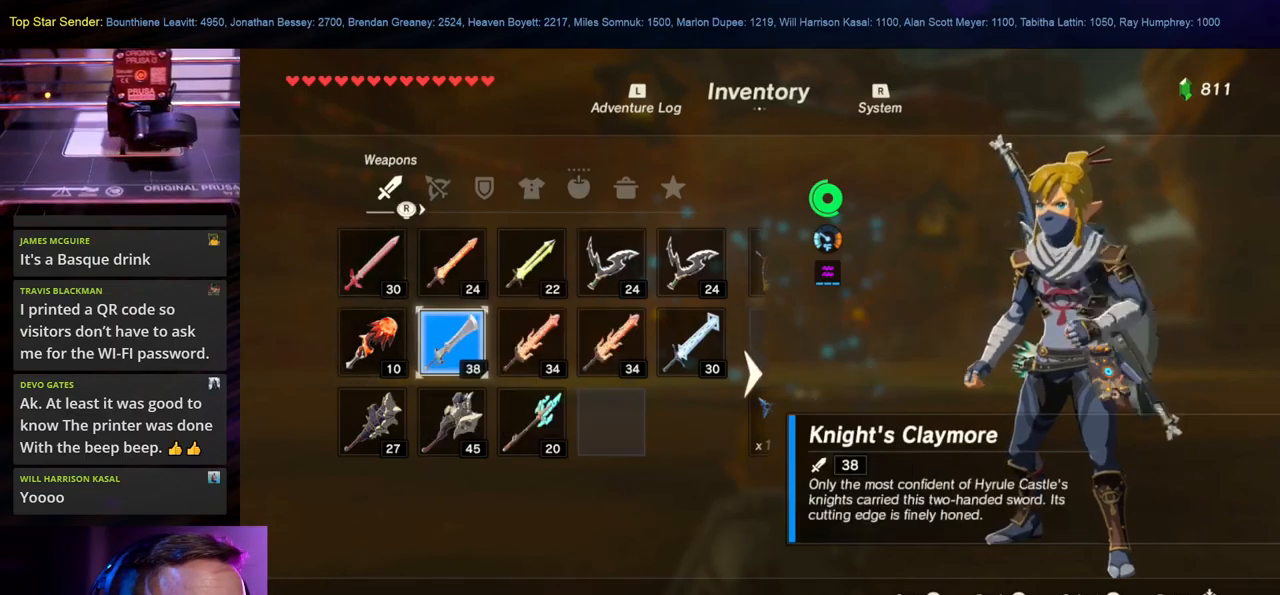
{"dt_ms": 1000, "buttons": [], "left_stick": "up-left", "right_stick": "down-right"}